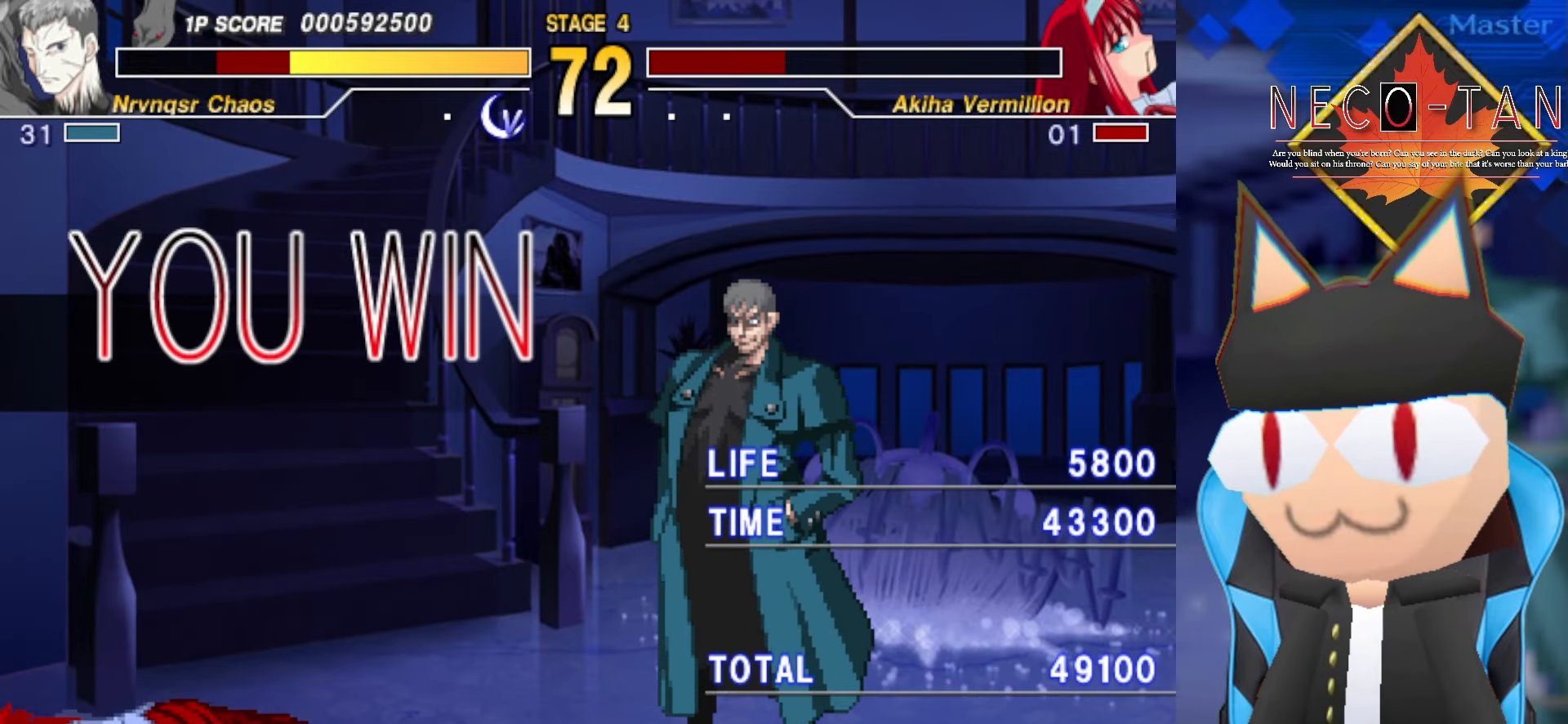
Gameplay with a controller (arcade stick); each line is a JSON object with the inputs held at the frame after it. "events" lists button and stick changes between this image and that frame as [ms after this image, input, new state], when the widget could be followed in between. Not read: L3 R3 other_buttons.
{"buttons": [], "left_stick": "center", "events": []}
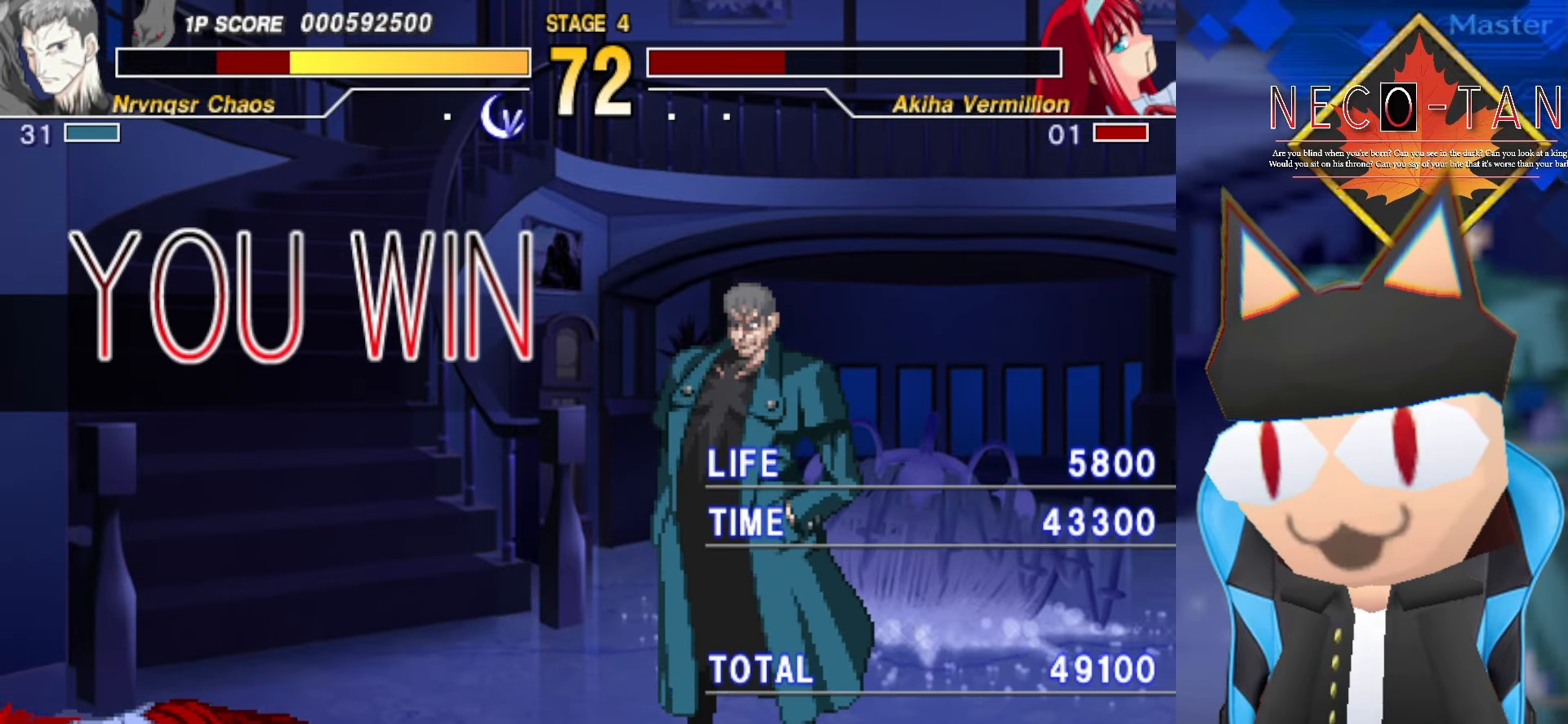
{"buttons": [], "left_stick": "center", "events": [[117, "L2", "down"], [250, "L2", "up"]]}
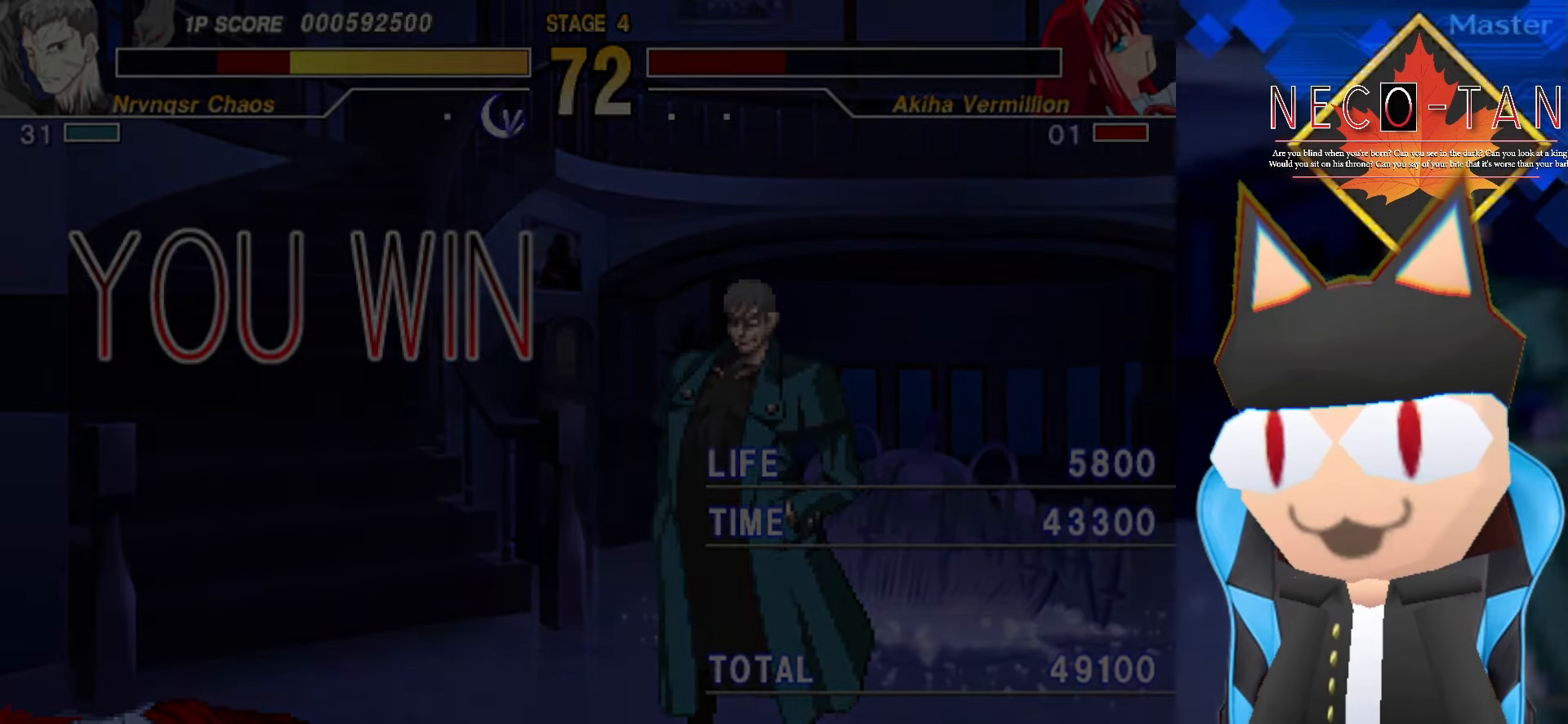
{"buttons": [], "left_stick": "right", "events": [[484, "left_stick", "right"]]}
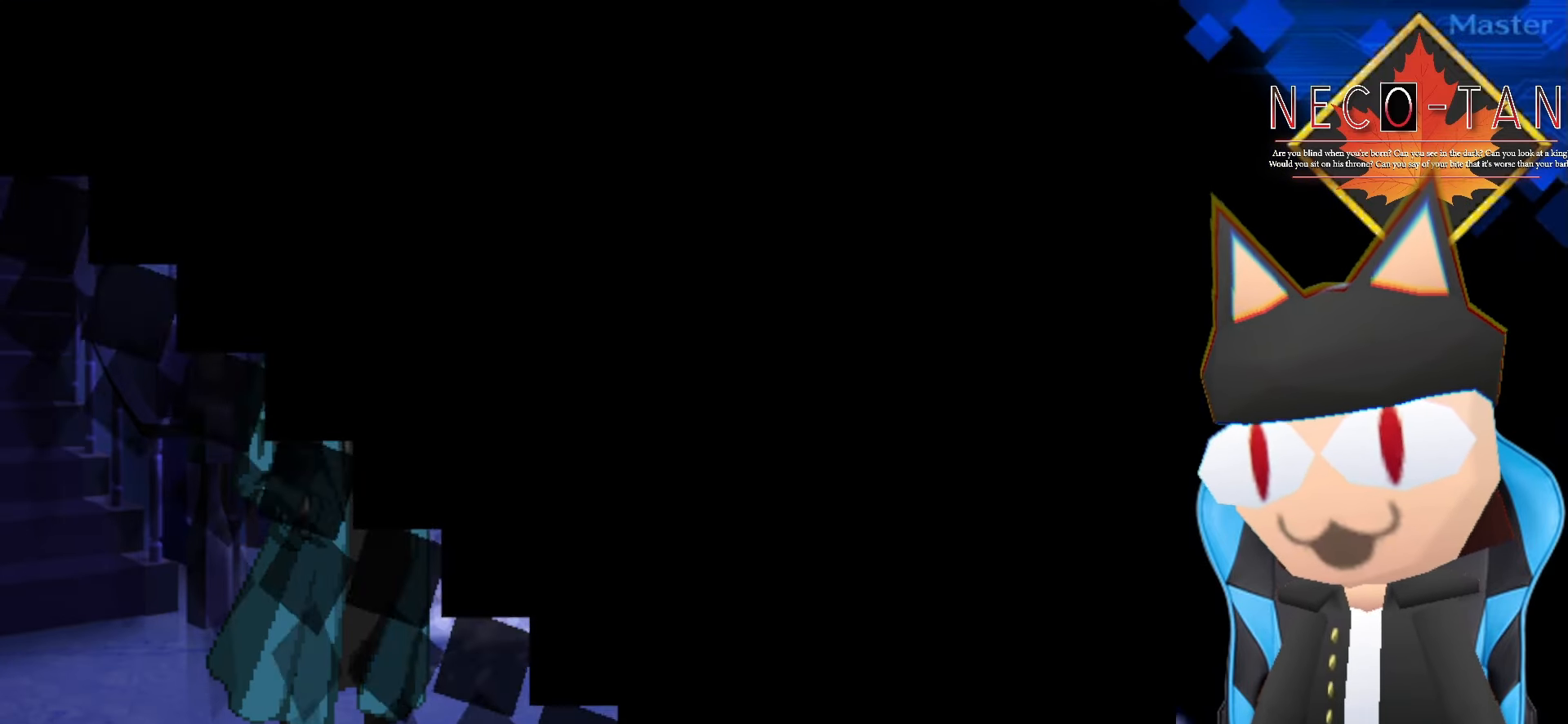
{"buttons": [], "left_stick": "right", "events": [[117, "left_stick", "center"], [167, "left_stick", "left"], [334, "left_stick", "center"], [384, "left_stick", "right"]]}
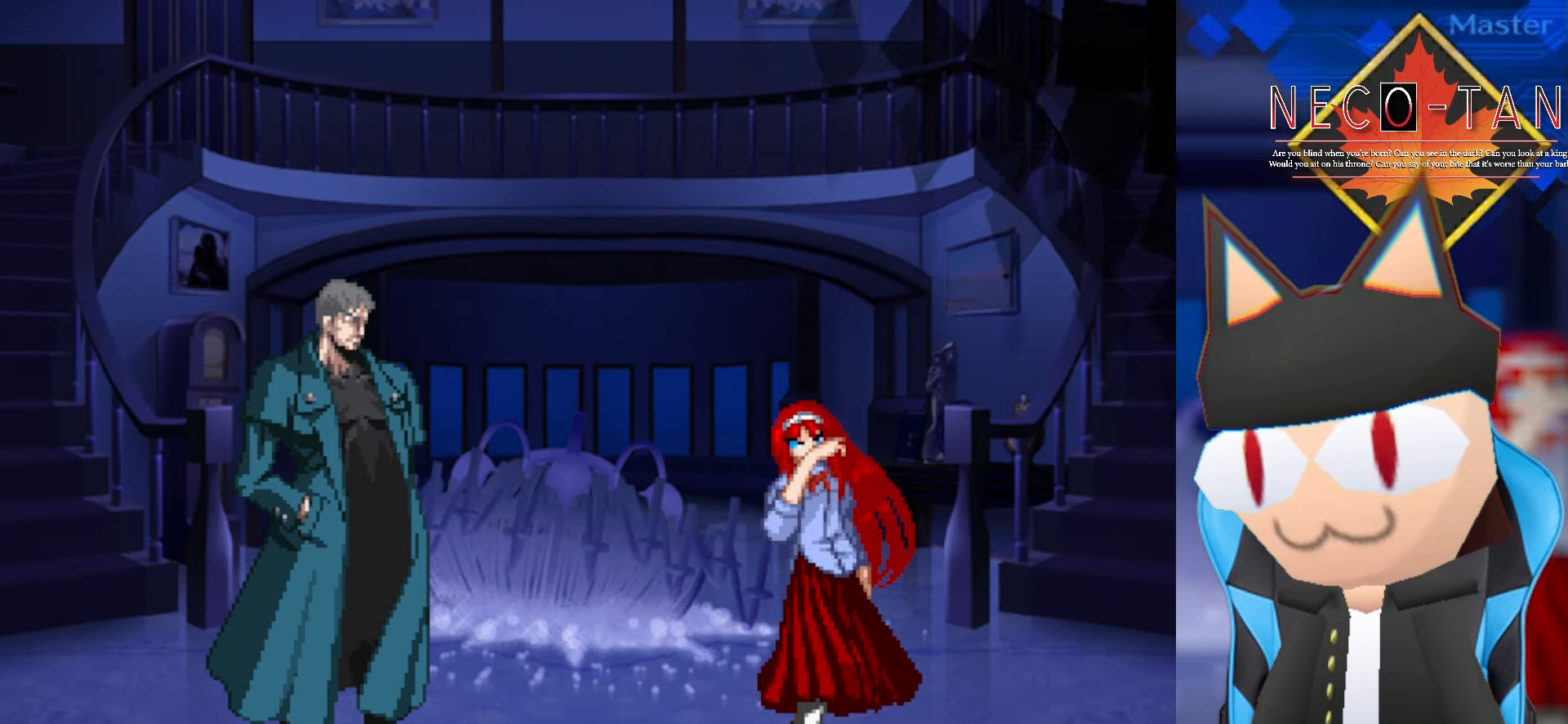
{"buttons": [], "left_stick": "left", "events": [[34, "left_stick", "center"], [84, "left_stick", "left"], [234, "left_stick", "center"], [284, "left_stick", "right"], [417, "left_stick", "center"], [467, "left_stick", "left"]]}
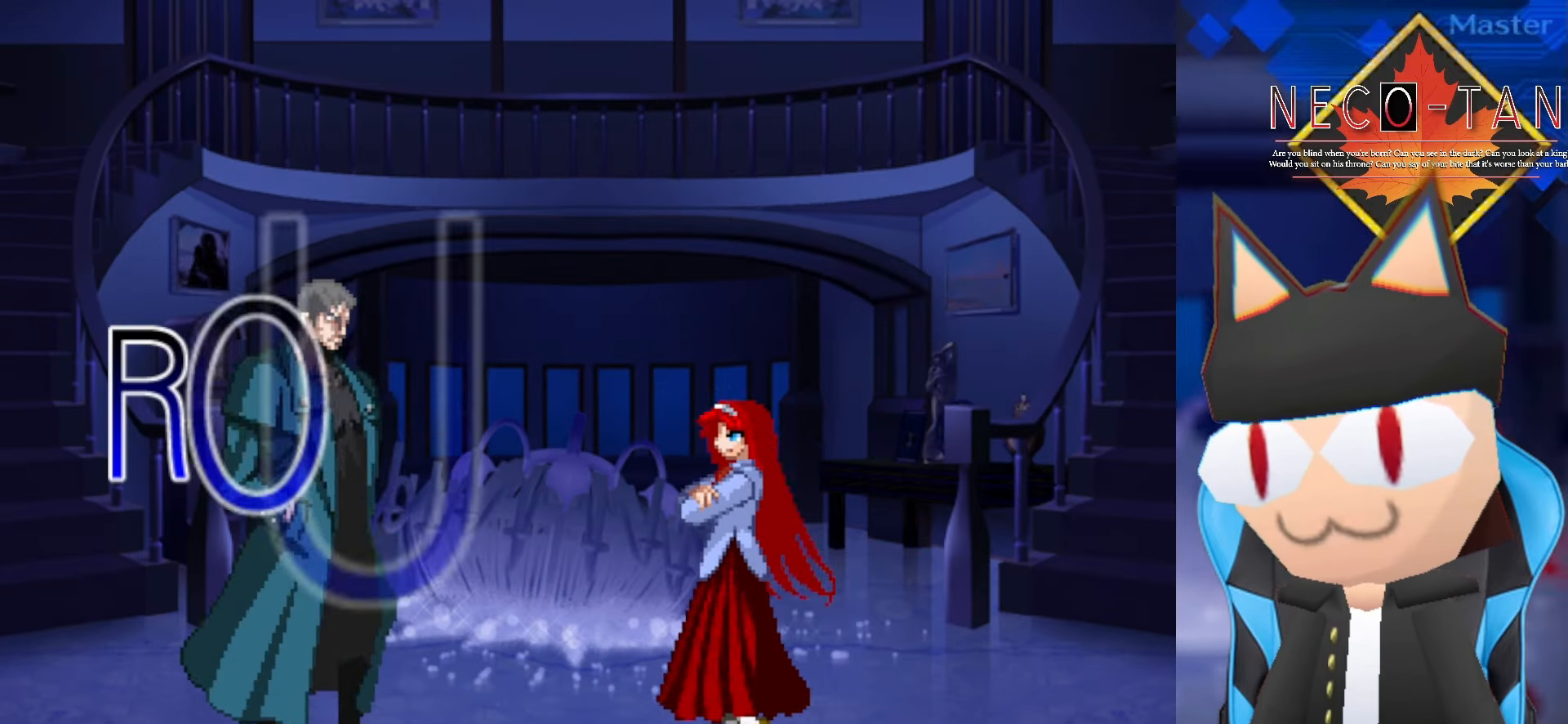
{"buttons": [], "left_stick": "up-right", "events": [[100, "left_stick", "center"], [167, "left_stick", "right"], [484, "left_stick", "up-right"]]}
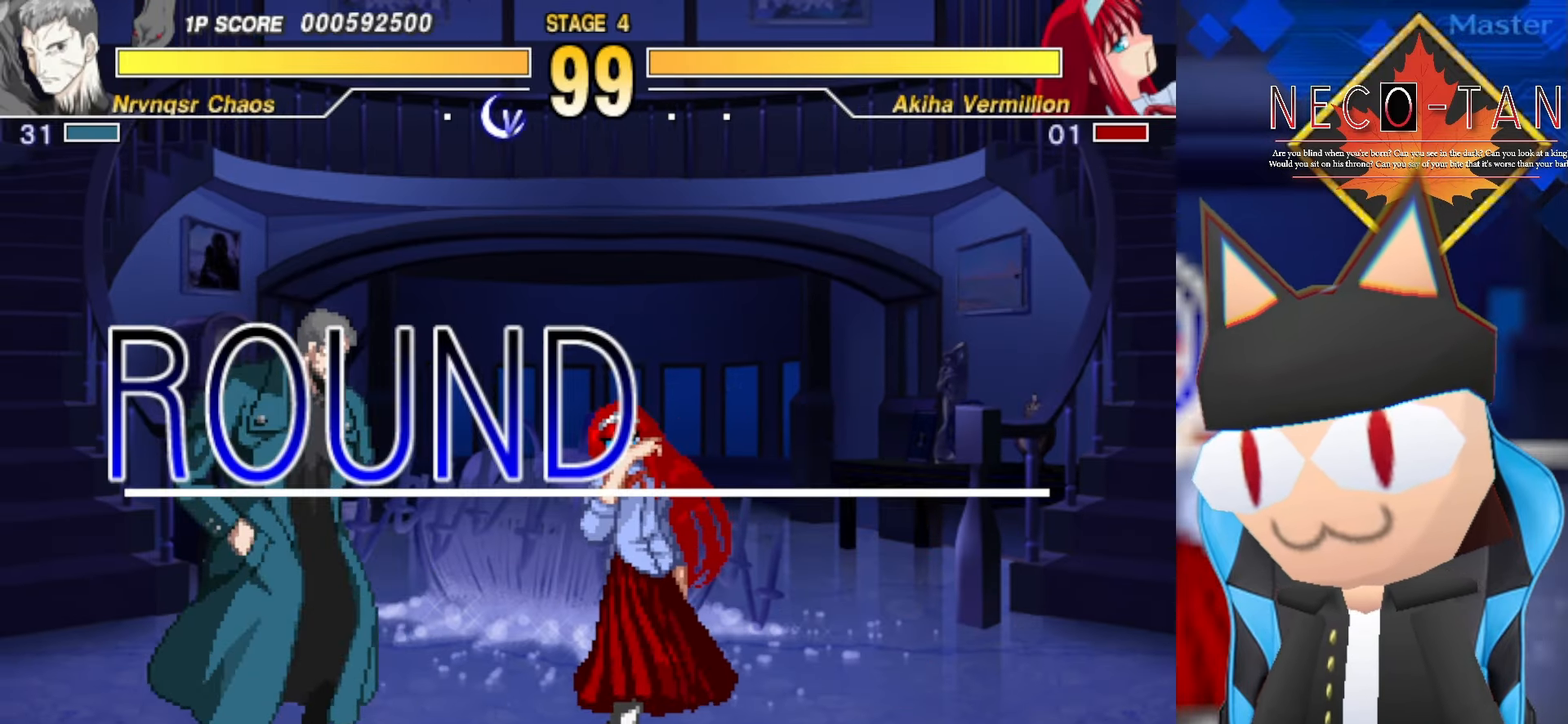
{"buttons": ["L2"], "left_stick": "up-right", "events": [[400, "L2", "down"]]}
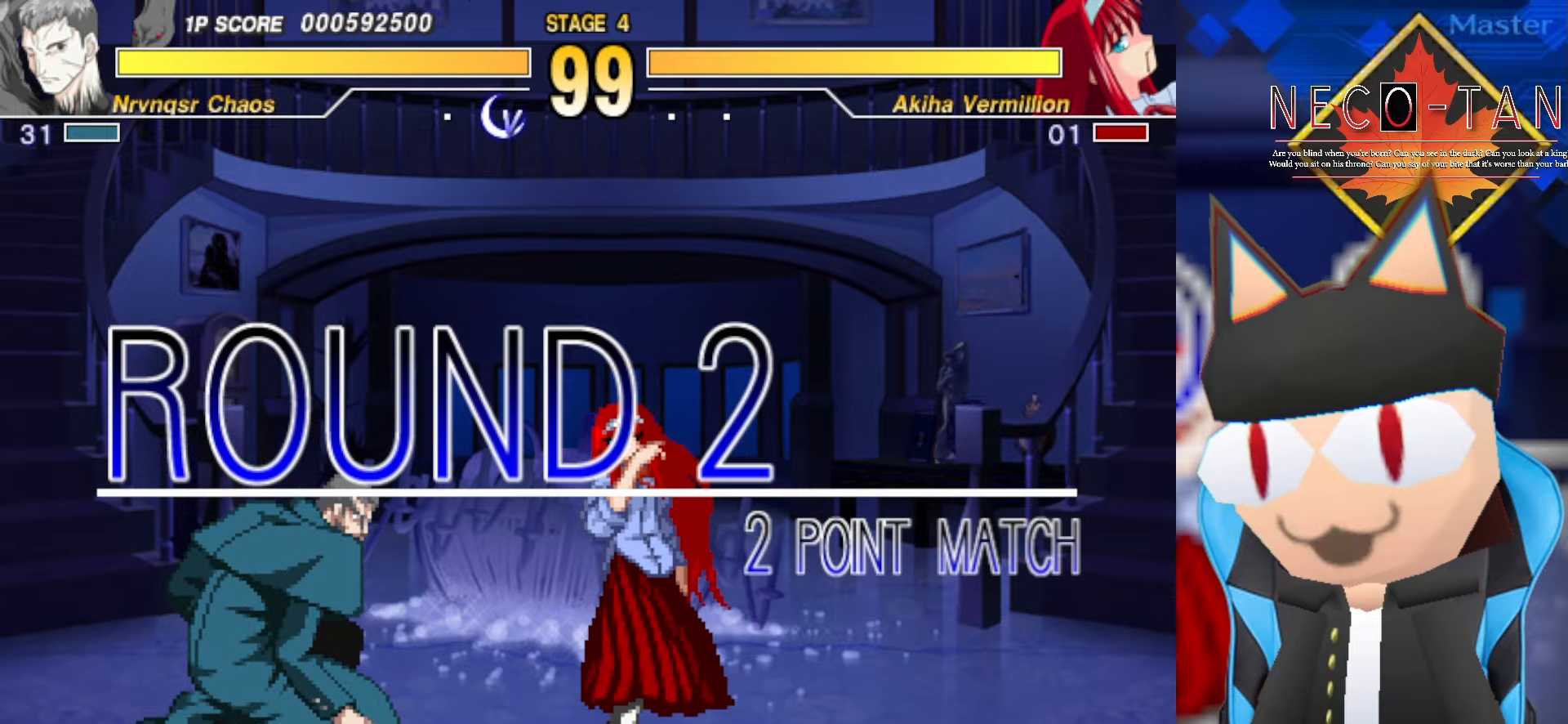
{"buttons": [], "left_stick": "up-right", "events": [[16, "L2", "up"], [133, "L2", "down"], [250, "L2", "up"]]}
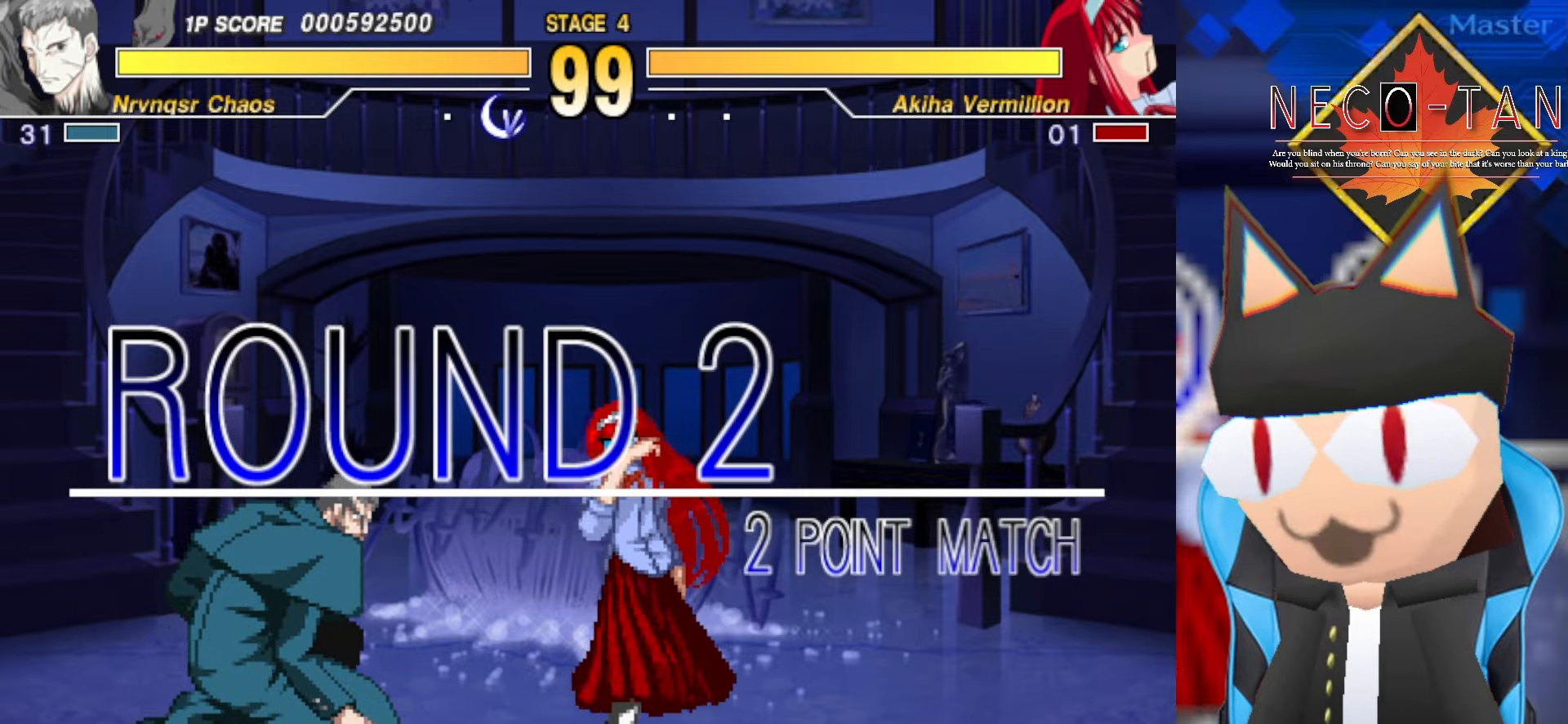
{"buttons": [], "left_stick": "right", "events": [[200, "left_stick", "center"], [333, "left_stick", "right"]]}
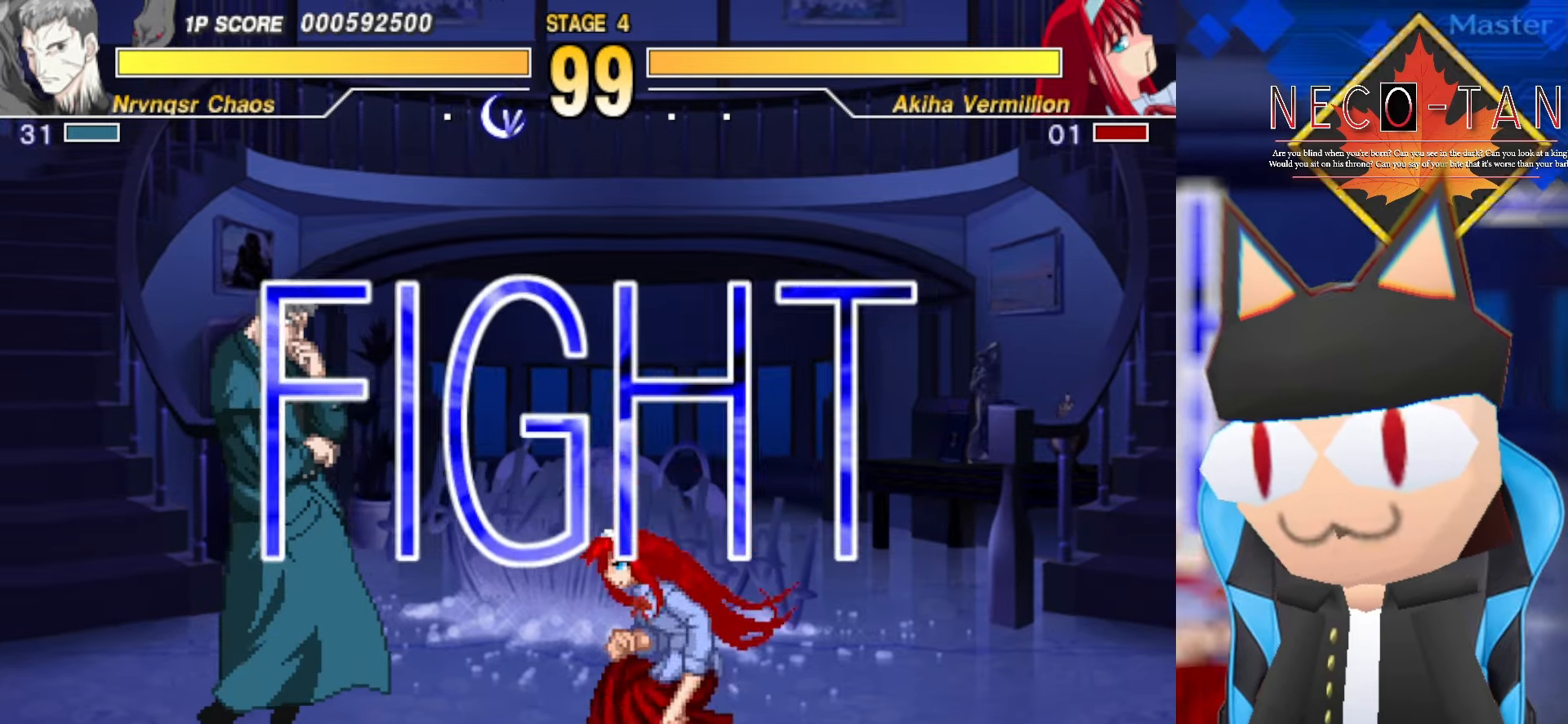
{"buttons": [], "left_stick": "right", "events": []}
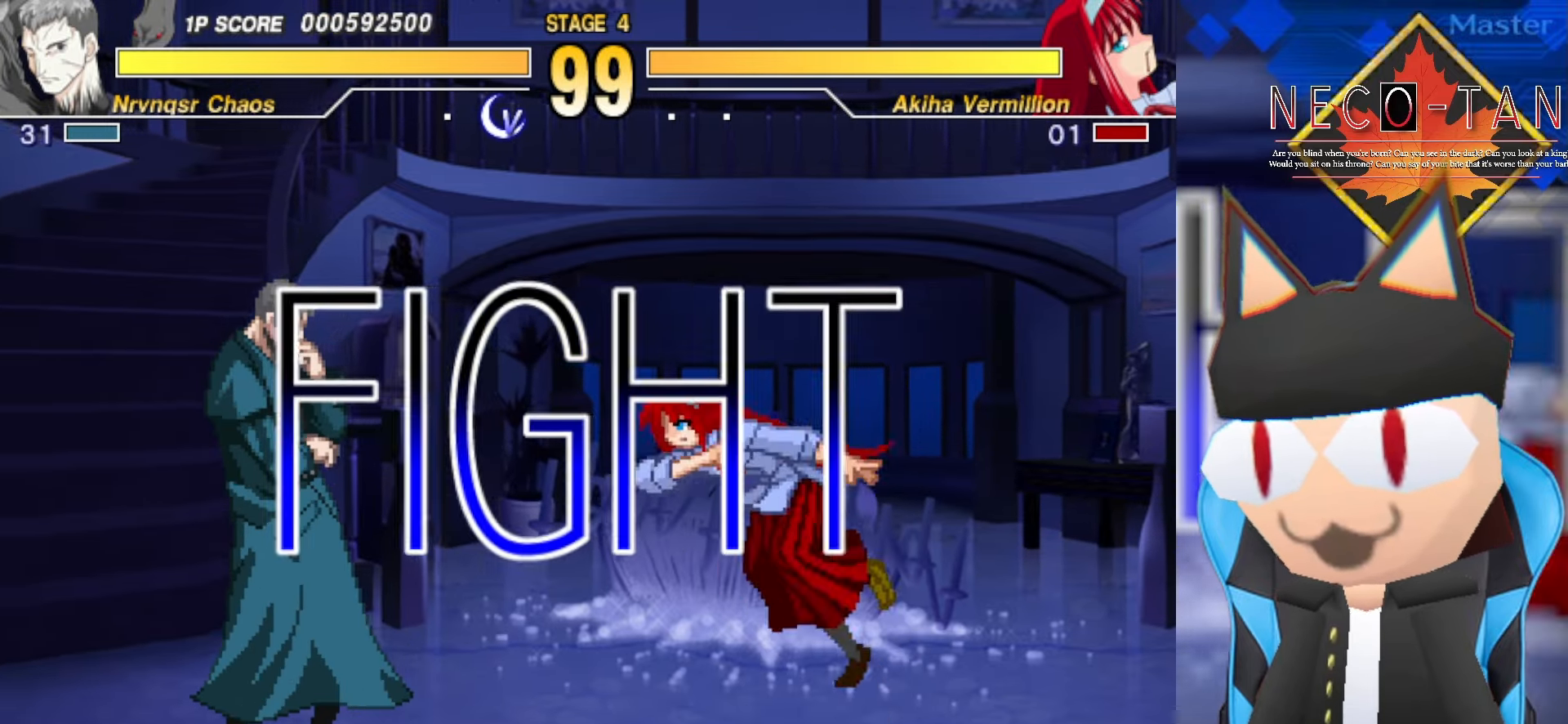
{"buttons": [], "left_stick": "center", "events": [[150, "left_stick", "down-left"], [283, "left_stick", "center"], [383, "L2", "down"], [466, "L2", "up"]]}
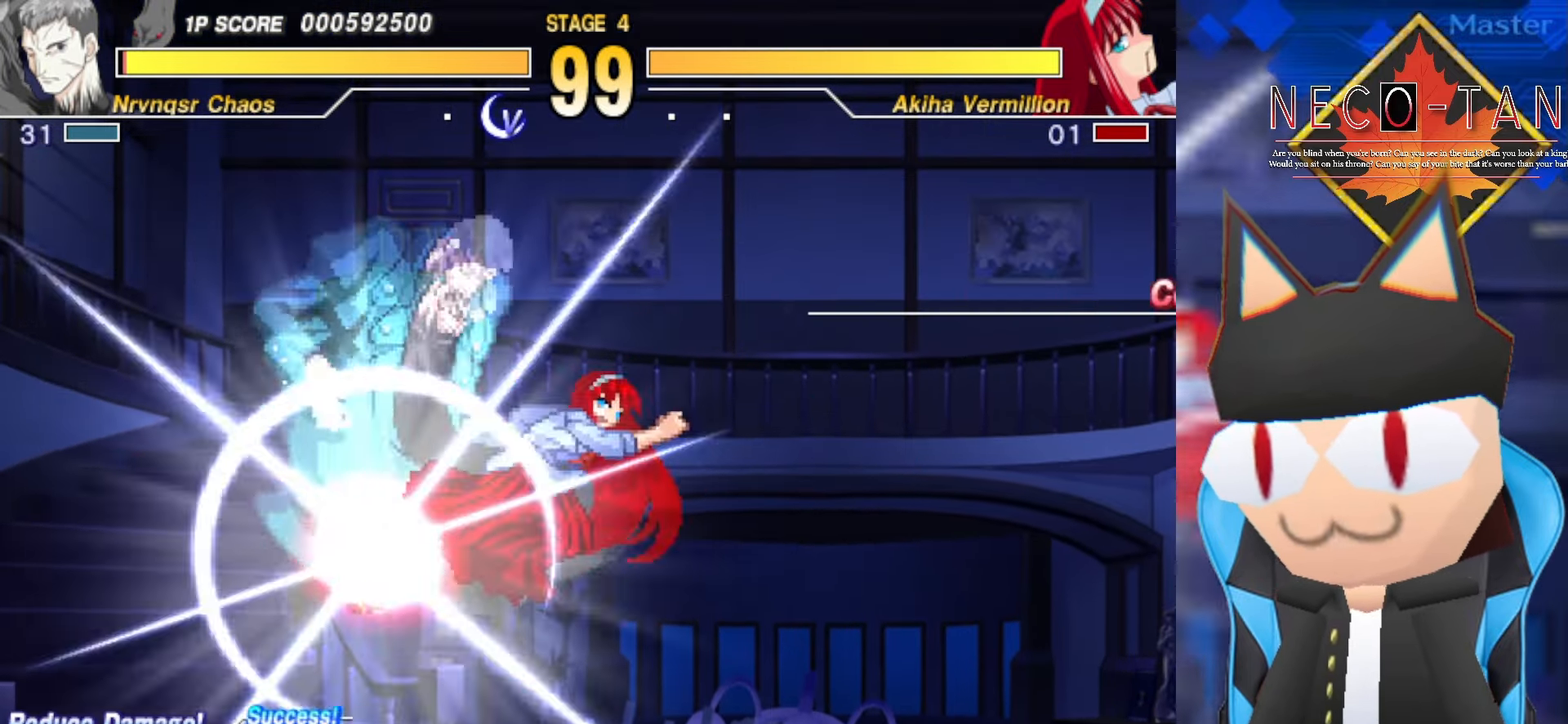
{"buttons": ["L2"], "left_stick": "center", "events": [[33, "L2", "down"], [116, "L2", "up"], [166, "L2", "down"], [283, "L2", "up"], [333, "L2", "down"], [416, "L2", "up"], [466, "L2", "down"]]}
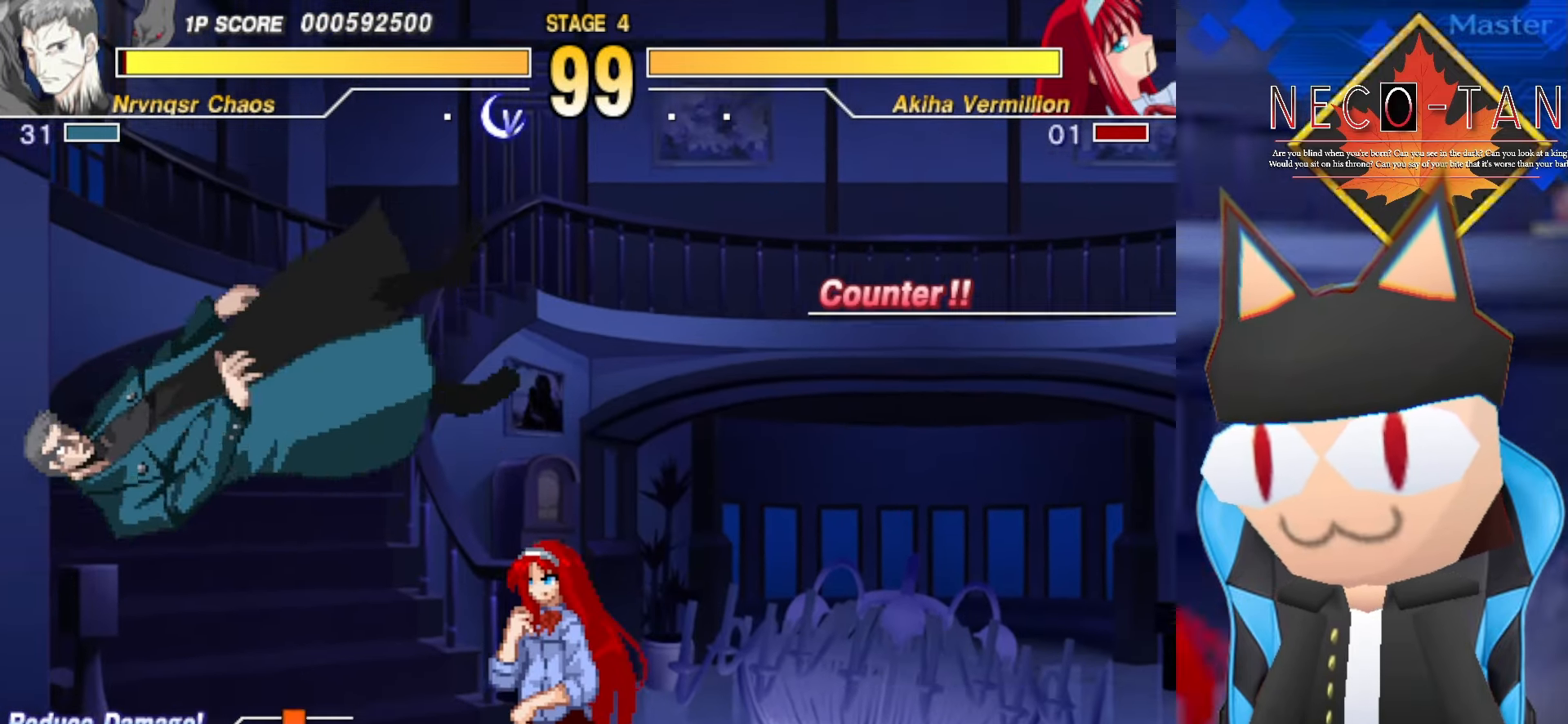
{"buttons": [], "left_stick": "center", "events": [[66, "L2", "up"], [116, "L2", "down"], [183, "left_stick", "up-right"], [216, "L2", "up"], [316, "left_stick", "center"], [450, "L2", "down"], [500, "L2", "up"]]}
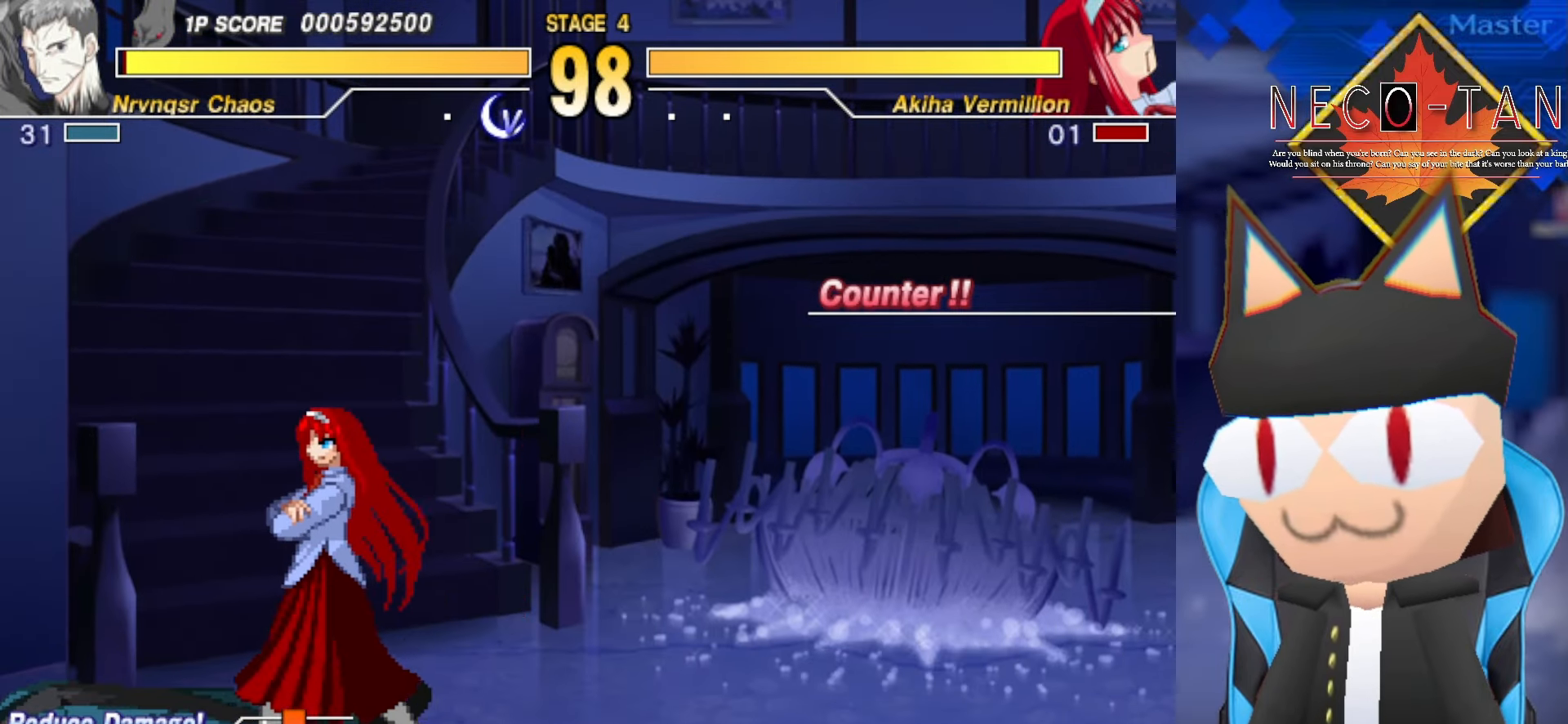
{"buttons": [], "left_stick": "up-right", "events": [[33, "left_stick", "up-right"]]}
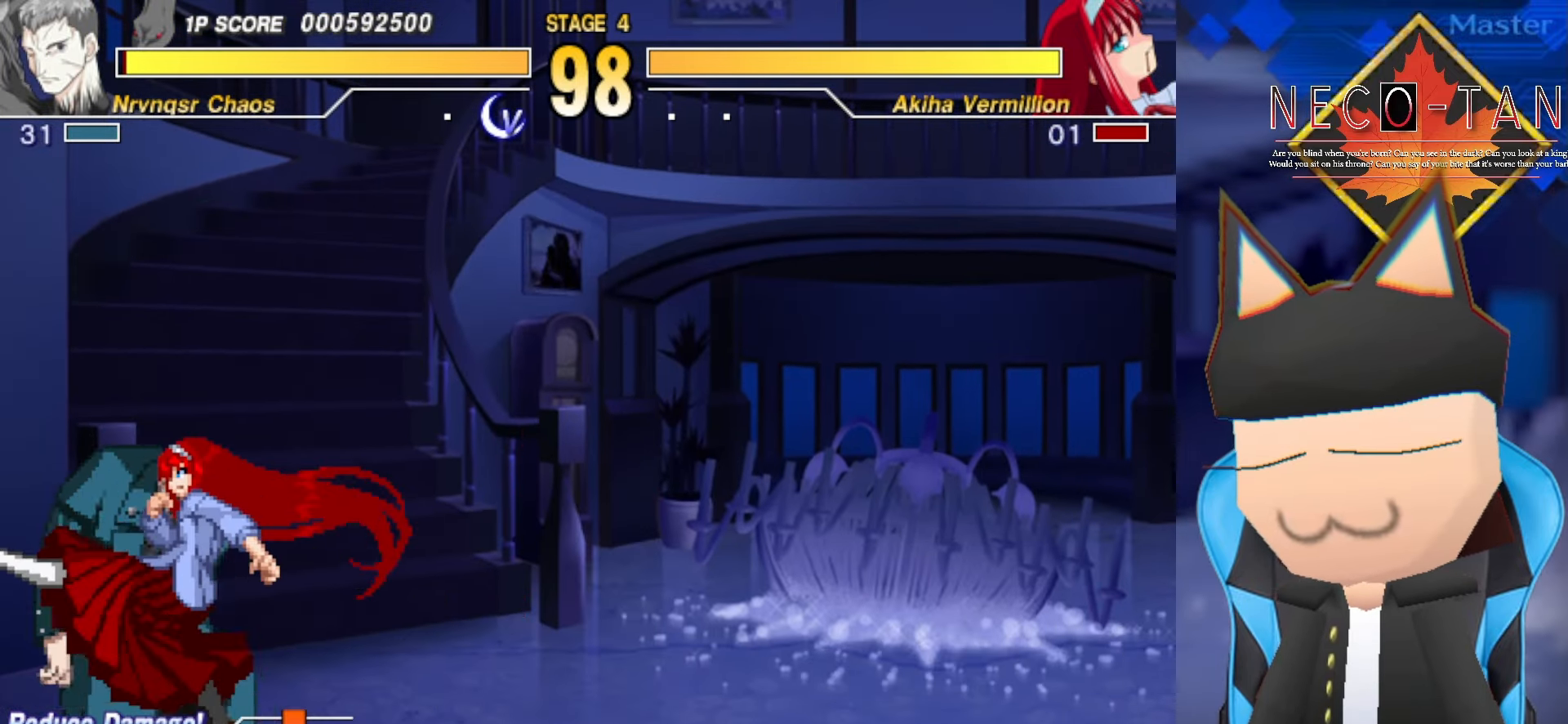
{"buttons": [], "left_stick": "up-right", "events": [[66, "L2", "down"], [133, "L2", "up"], [250, "L2", "down"], [350, "L2", "up"], [466, "R2", "down"], [500, "R2", "up"]]}
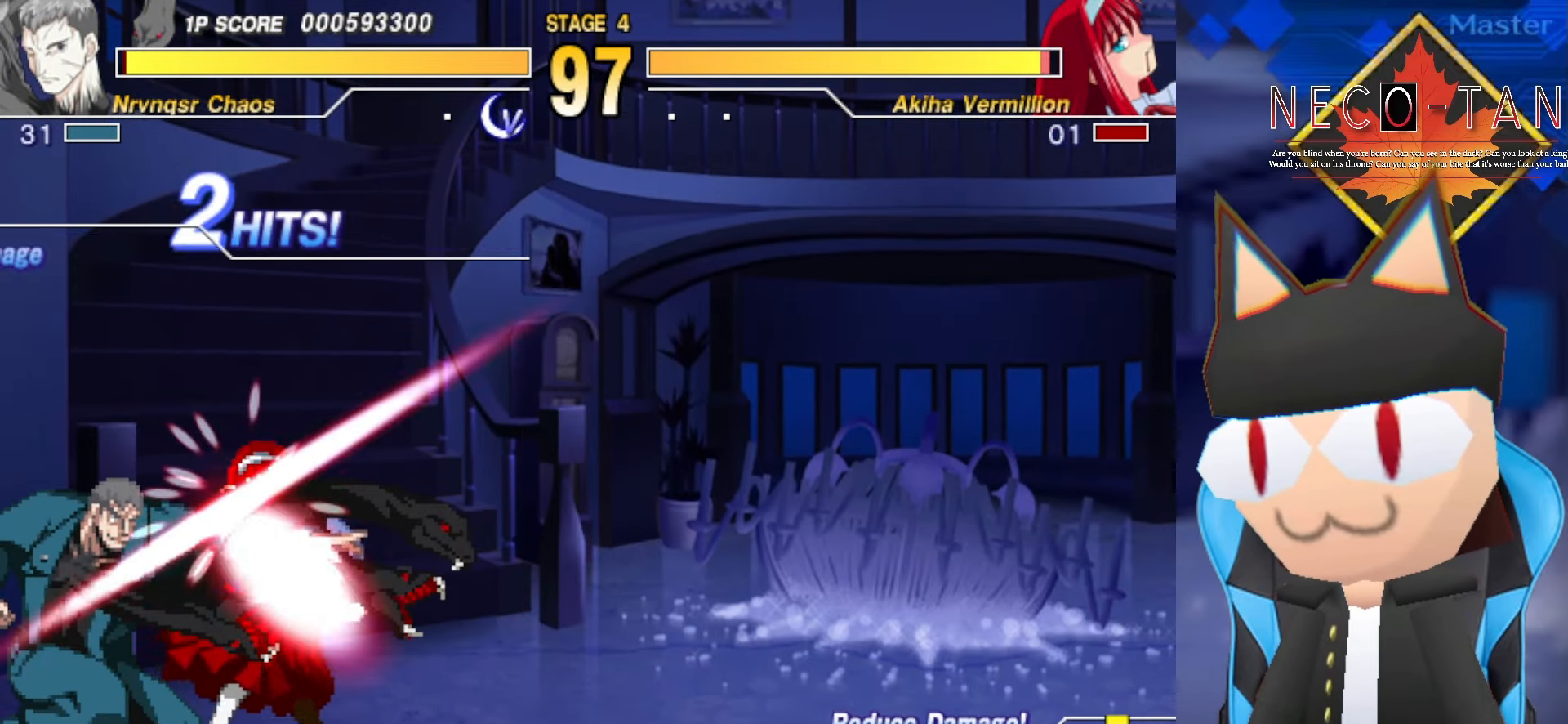
{"buttons": [], "left_stick": "center", "events": [[66, "left_stick", "center"], [83, "R2", "down"], [166, "R2", "up"], [233, "R2", "down"], [316, "R2", "up"], [400, "CIRCLE", "down"], [450, "CIRCLE", "up"]]}
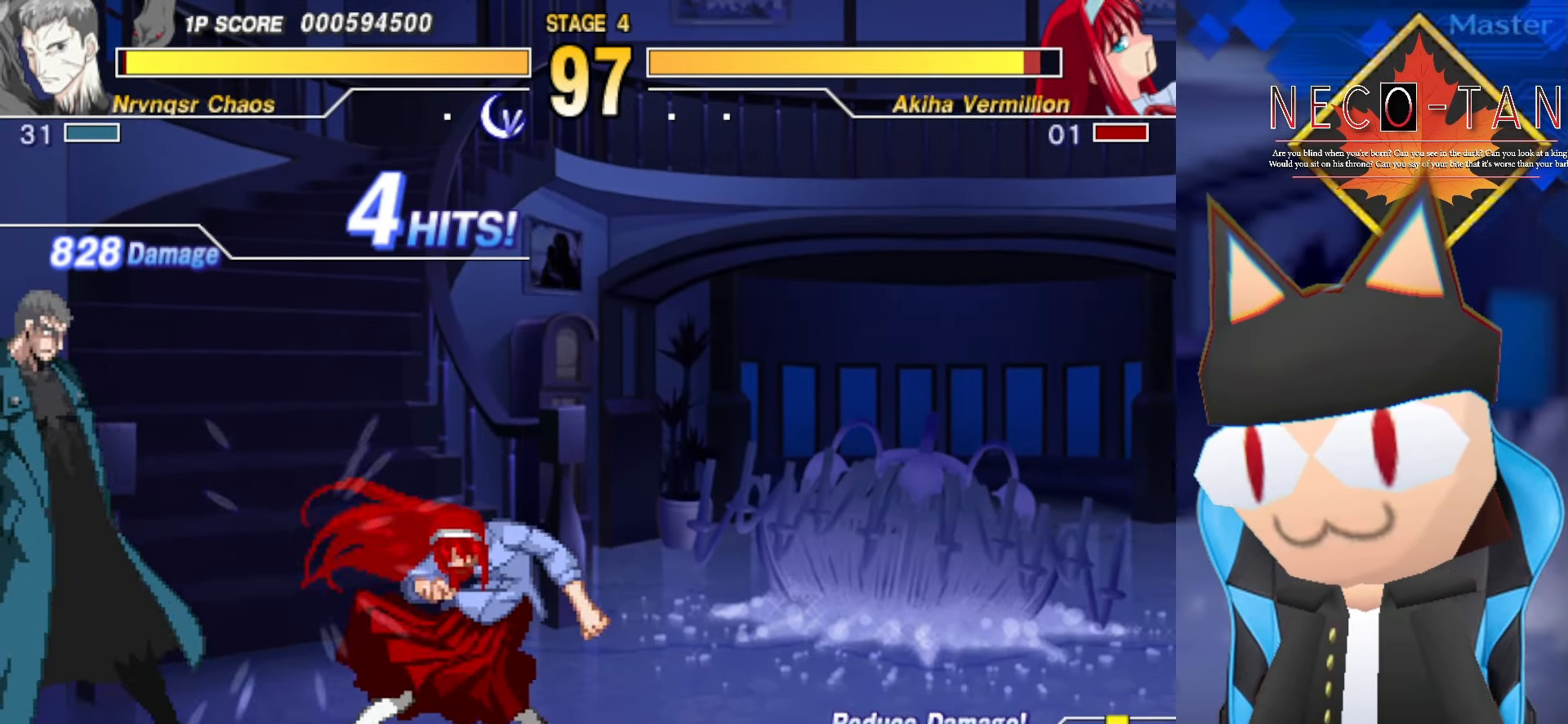
{"buttons": [], "left_stick": "center", "events": [[16, "CIRCLE", "down"], [100, "CIRCLE", "up"], [133, "CIRCLE", "down"], [233, "CIRCLE", "up"], [283, "CIRCLE", "down"], [366, "CIRCLE", "up"], [416, "CIRCLE", "down"], [500, "CIRCLE", "up"]]}
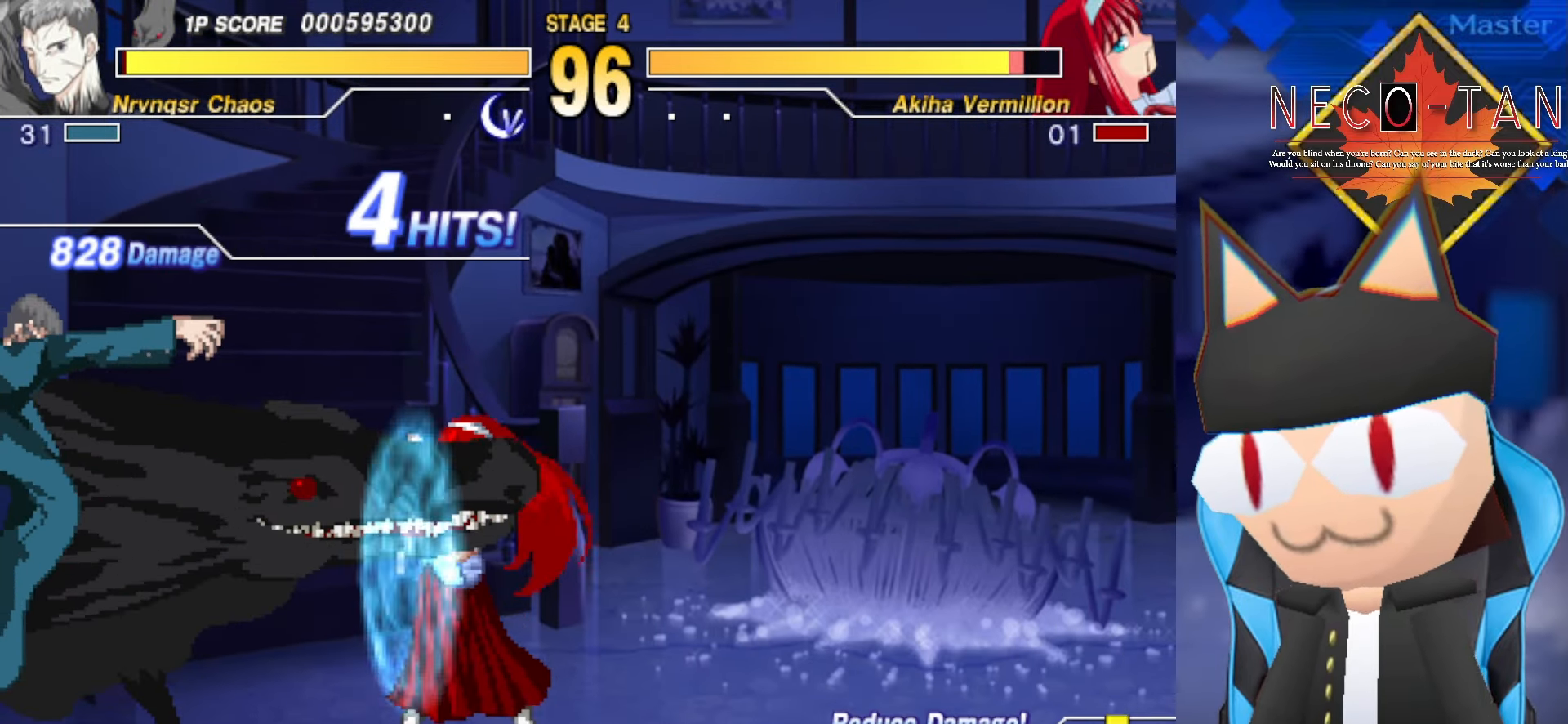
{"buttons": [], "left_stick": "left", "events": [[33, "CIRCLE", "down"], [116, "CIRCLE", "up"], [133, "left_stick", "left"], [183, "CIRCLE", "down"], [250, "CIRCLE", "up"], [316, "CIRCLE", "down"], [366, "CIRCLE", "up"], [433, "CIRCLE", "down"], [500, "CIRCLE", "up"]]}
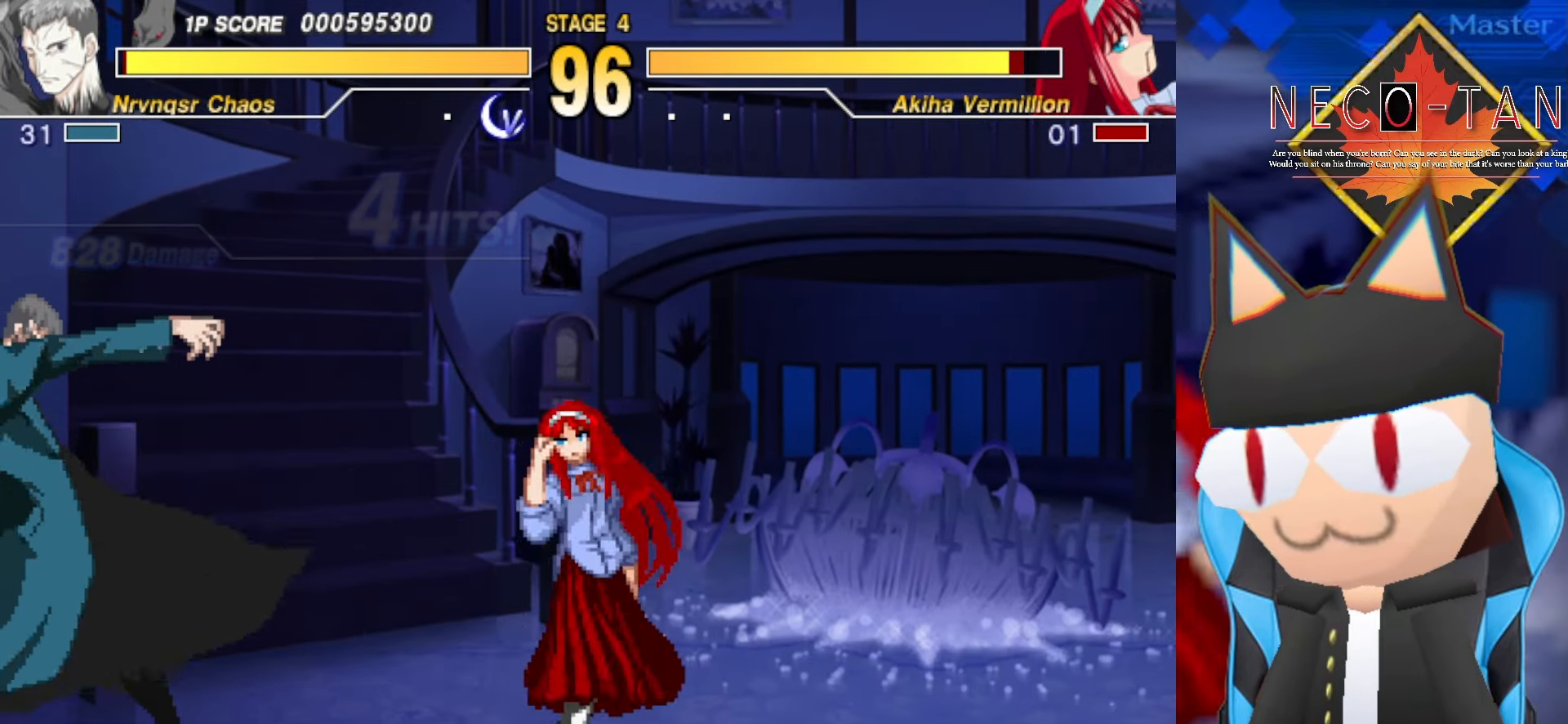
{"buttons": ["CIRCLE"], "left_stick": "left", "events": [[50, "CIRCLE", "down"], [134, "CIRCLE", "up"], [184, "CIRCLE", "down"], [250, "CIRCLE", "up"], [317, "CIRCLE", "down"], [400, "CIRCLE", "up"], [450, "CIRCLE", "down"]]}
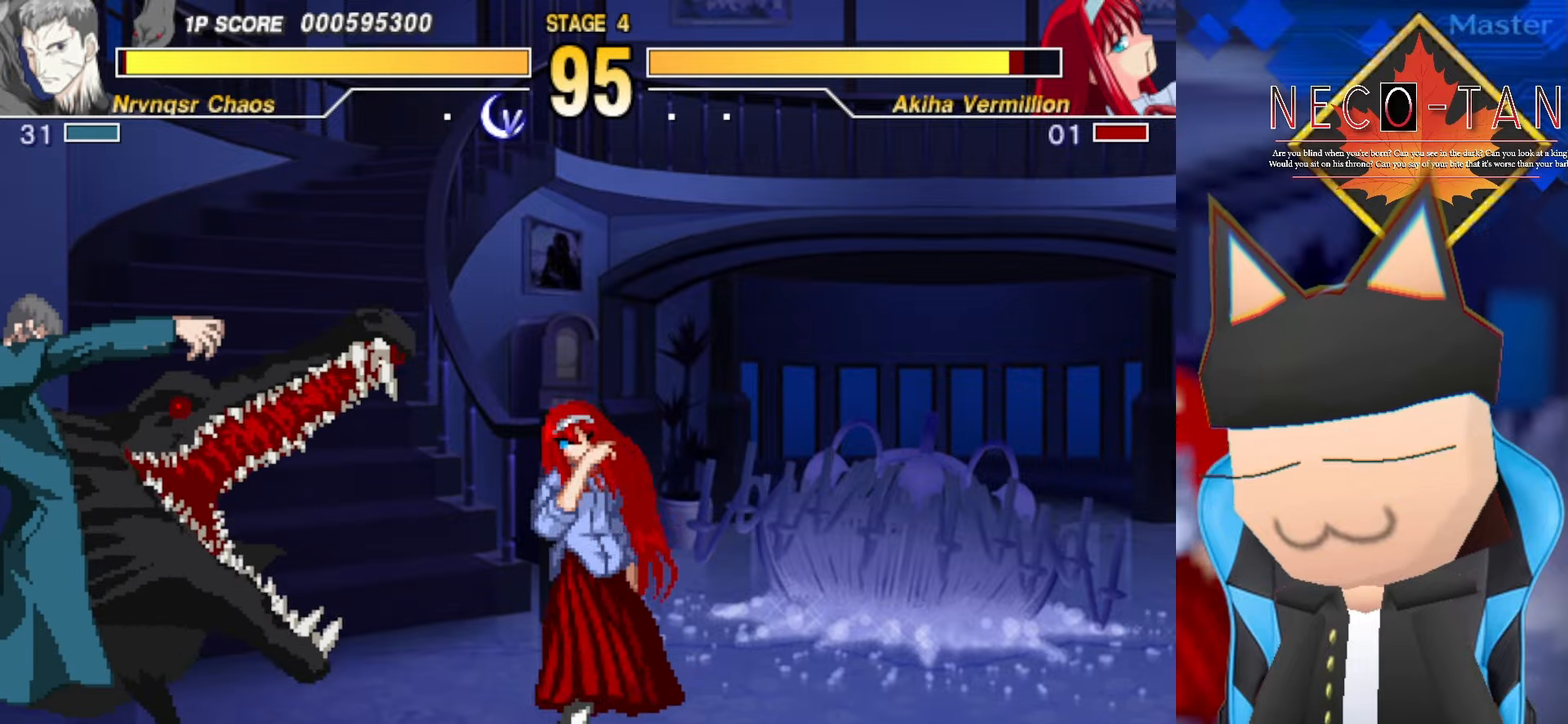
{"buttons": [], "left_stick": "right", "events": [[117, "CIRCLE", "up"], [267, "left_stick", "center"], [500, "left_stick", "right"]]}
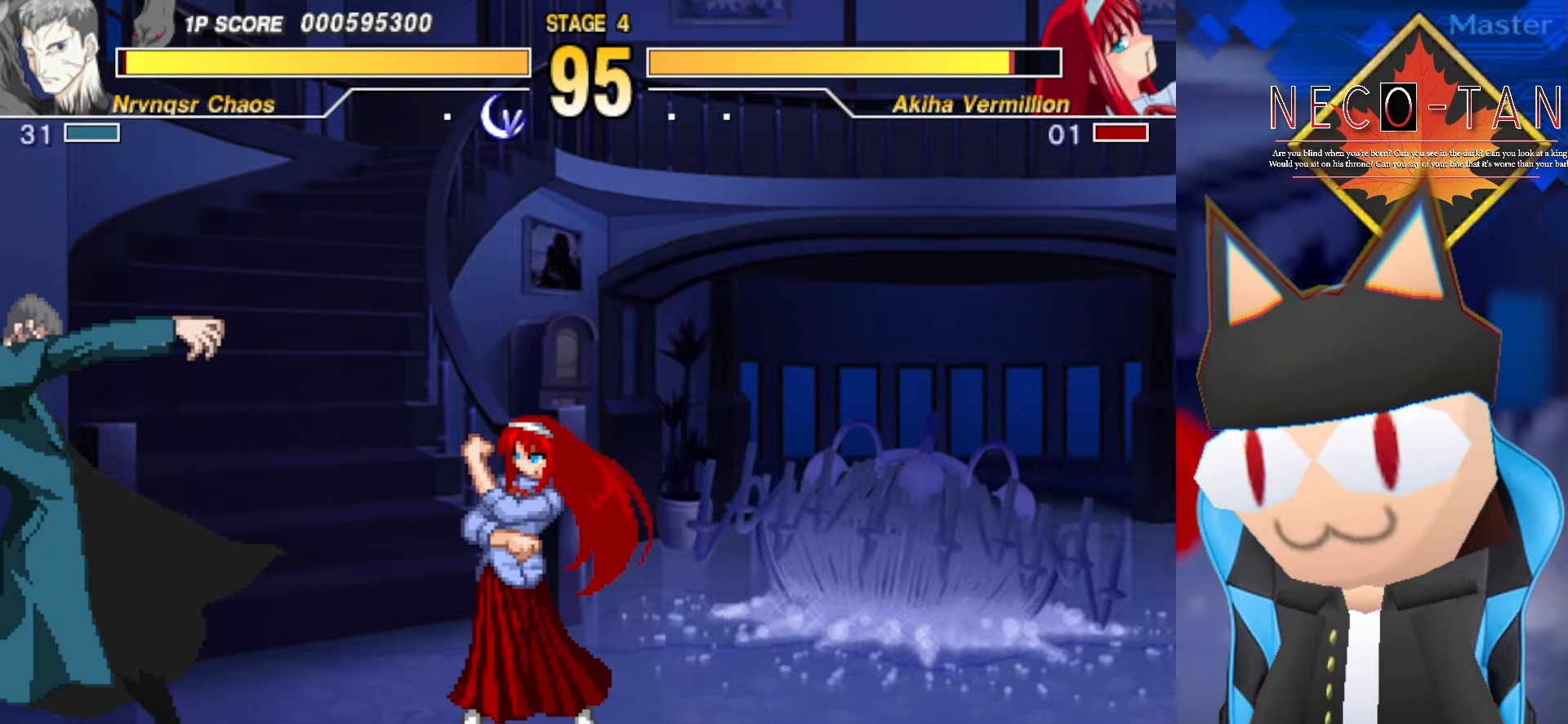
{"buttons": [], "left_stick": "right", "events": [[217, "CIRCLE", "down"], [300, "CIRCLE", "up"], [367, "CIRCLE", "down"], [434, "CIRCLE", "up"]]}
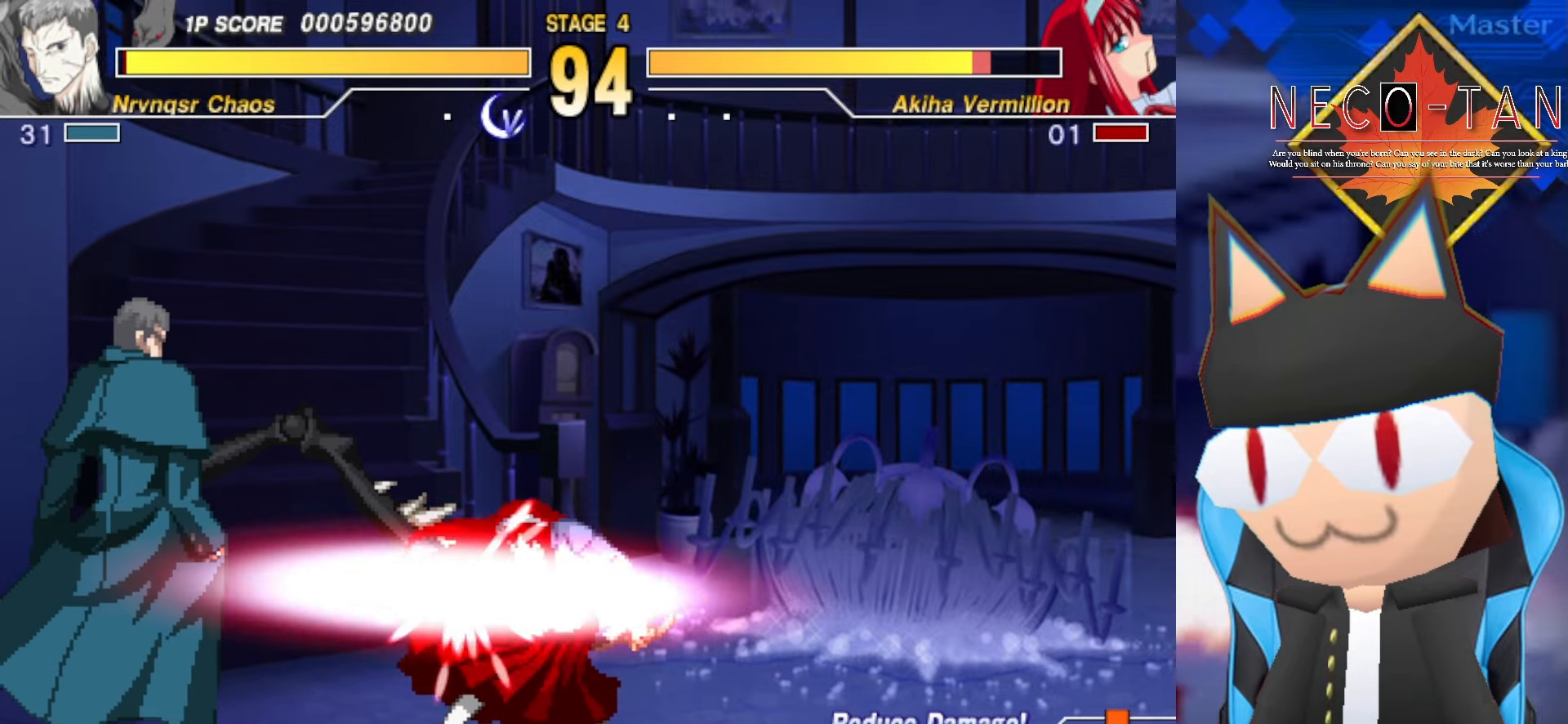
{"buttons": [], "left_stick": "center", "events": [[17, "CIRCLE", "down"], [84, "CIRCLE", "up"], [284, "left_stick", "center"]]}
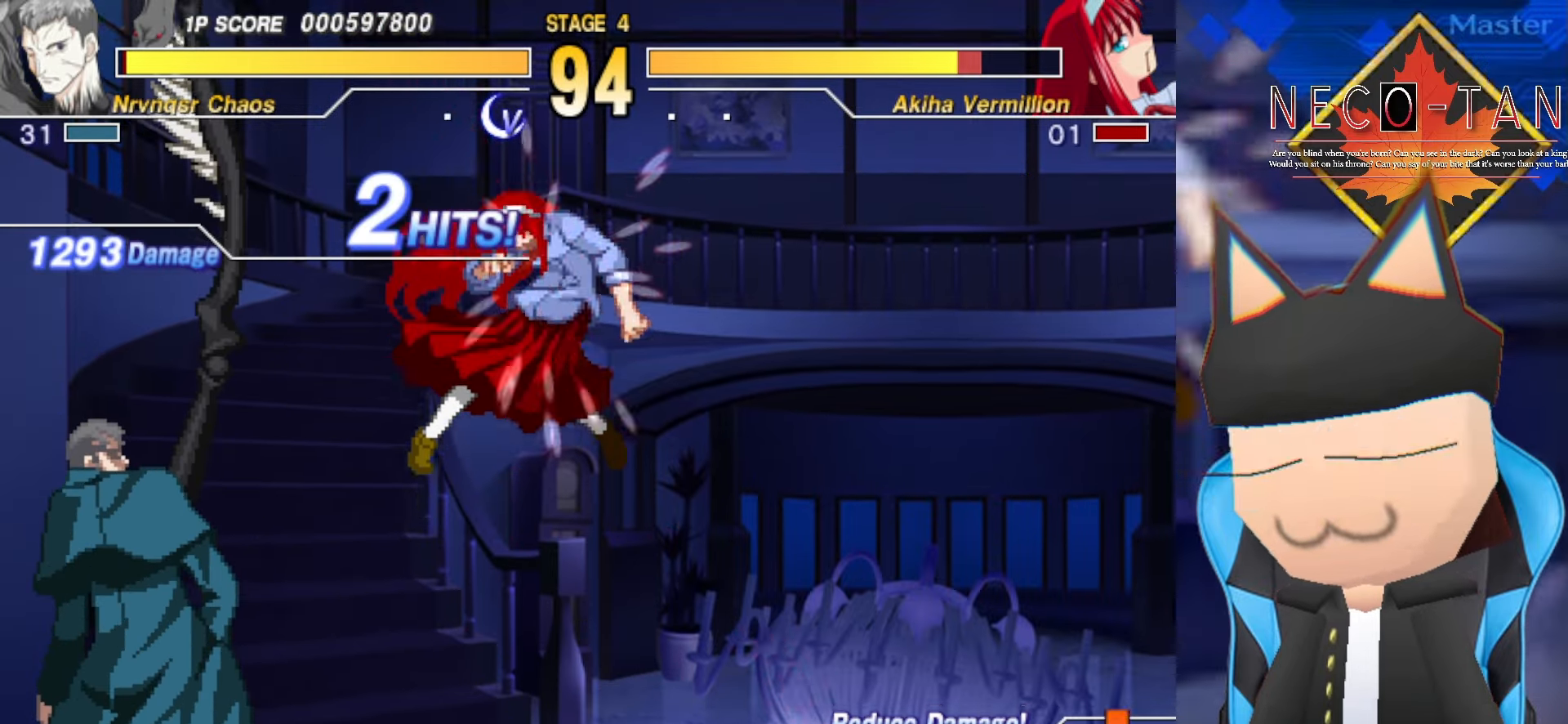
{"buttons": [], "left_stick": "down-left", "events": [[417, "left_stick", "down-left"]]}
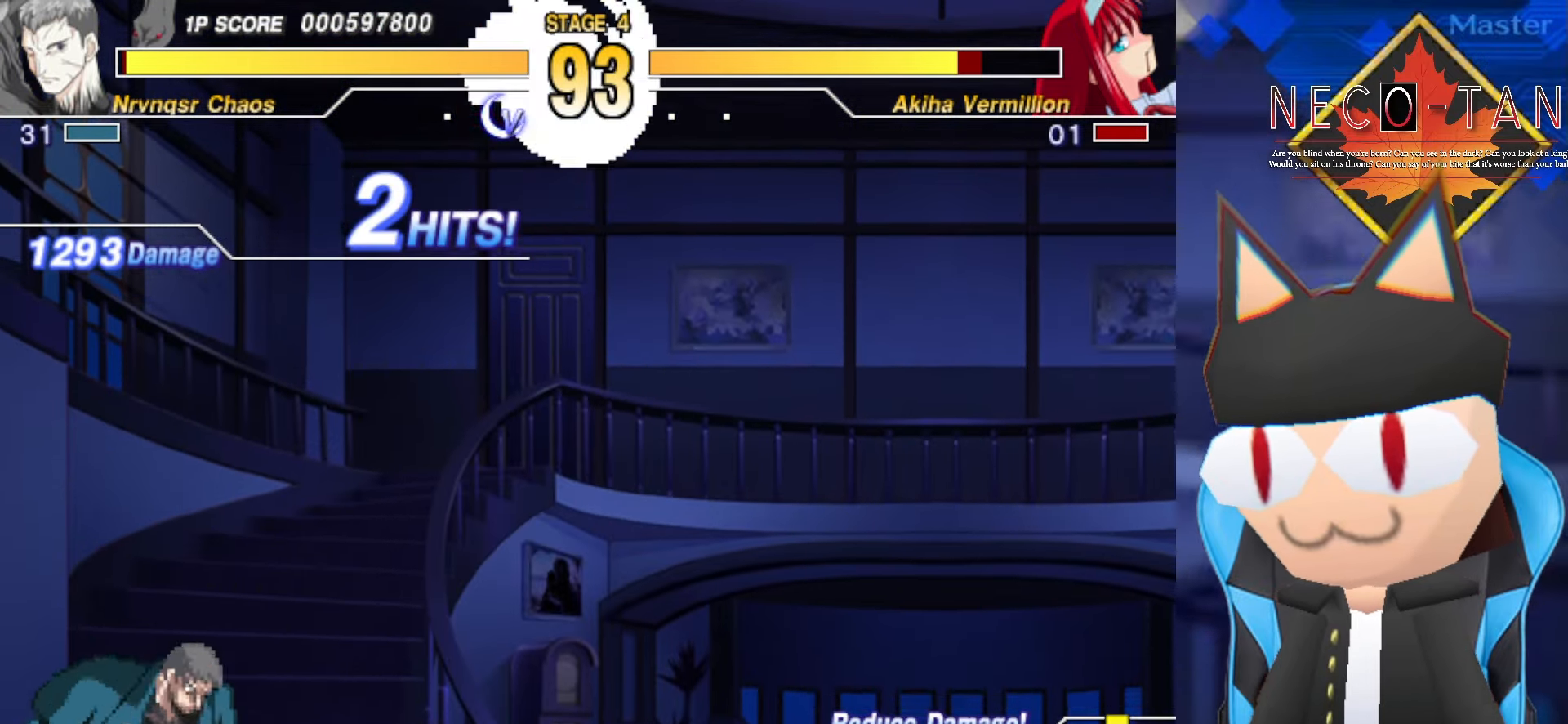
{"buttons": [], "left_stick": "center", "events": [[50, "CIRCLE", "down"], [84, "left_stick", "center"], [100, "CIRCLE", "up"], [184, "CIRCLE", "down"], [234, "CIRCLE", "up"], [284, "CIRCLE", "down"], [384, "CIRCLE", "up"]]}
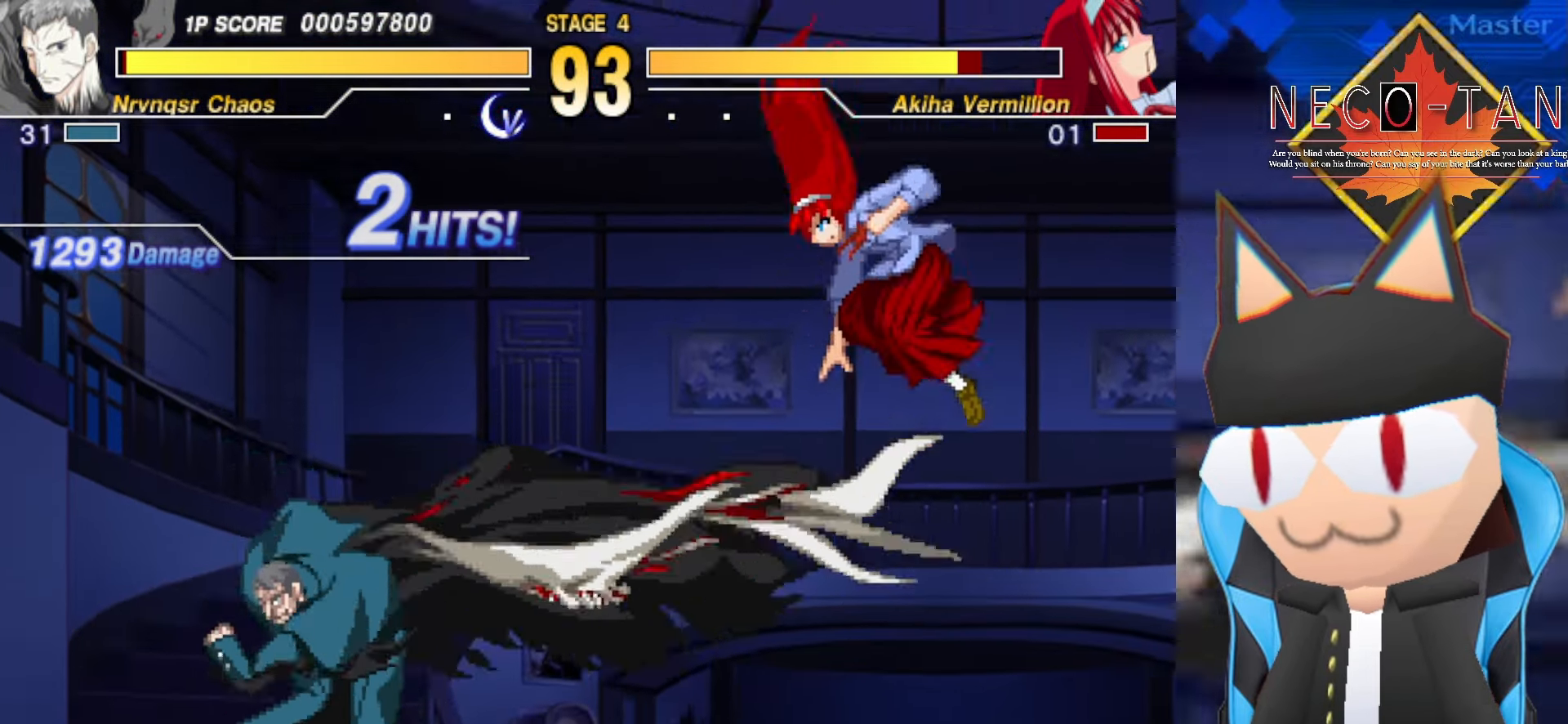
{"buttons": [], "left_stick": "center", "events": [[50, "left_stick", "down-left"], [250, "left_stick", "center"]]}
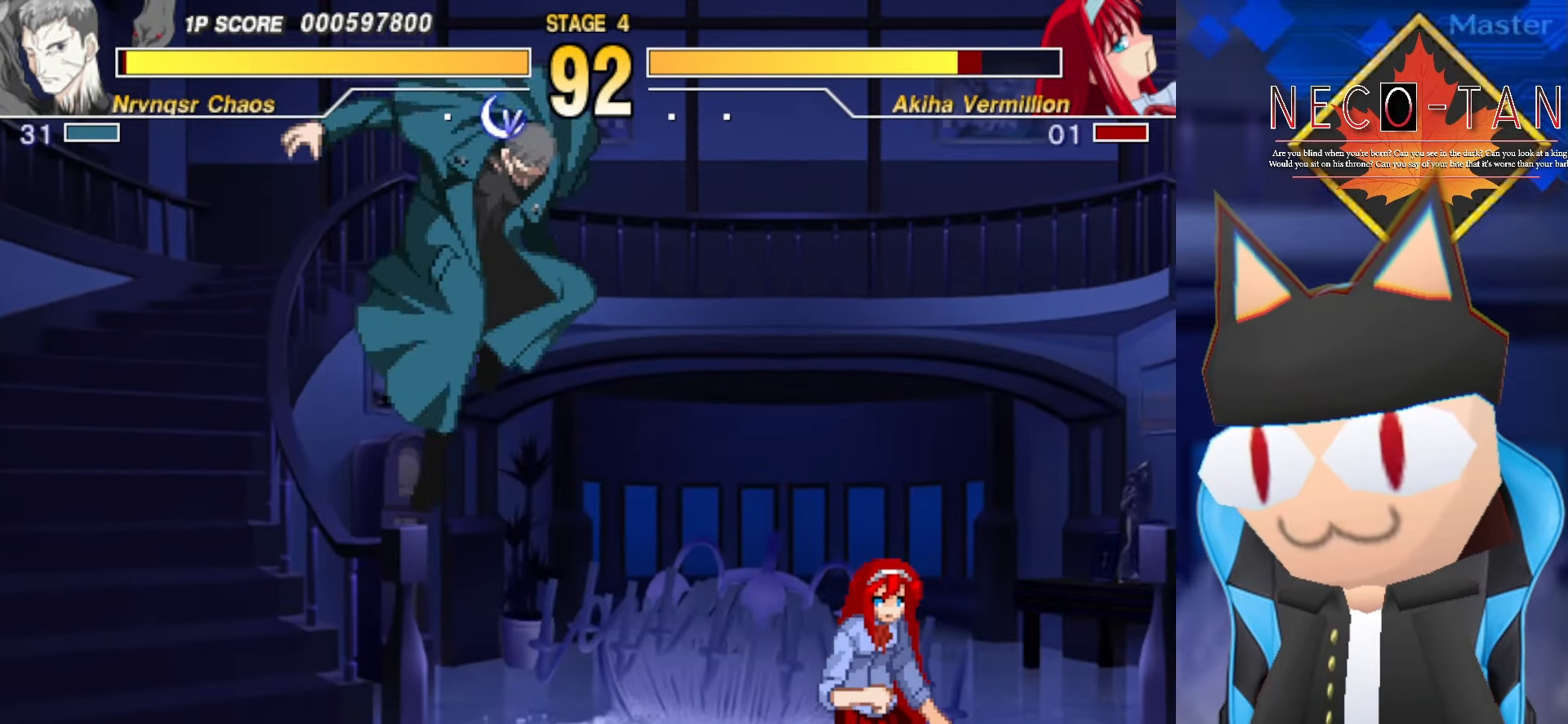
{"buttons": ["R2"], "left_stick": "up-right", "events": [[150, "R2", "down"], [150, "left_stick", "up"], [217, "R2", "up"], [250, "left_stick", "up-right"], [300, "R2", "down"], [384, "R2", "up"], [450, "R2", "down"]]}
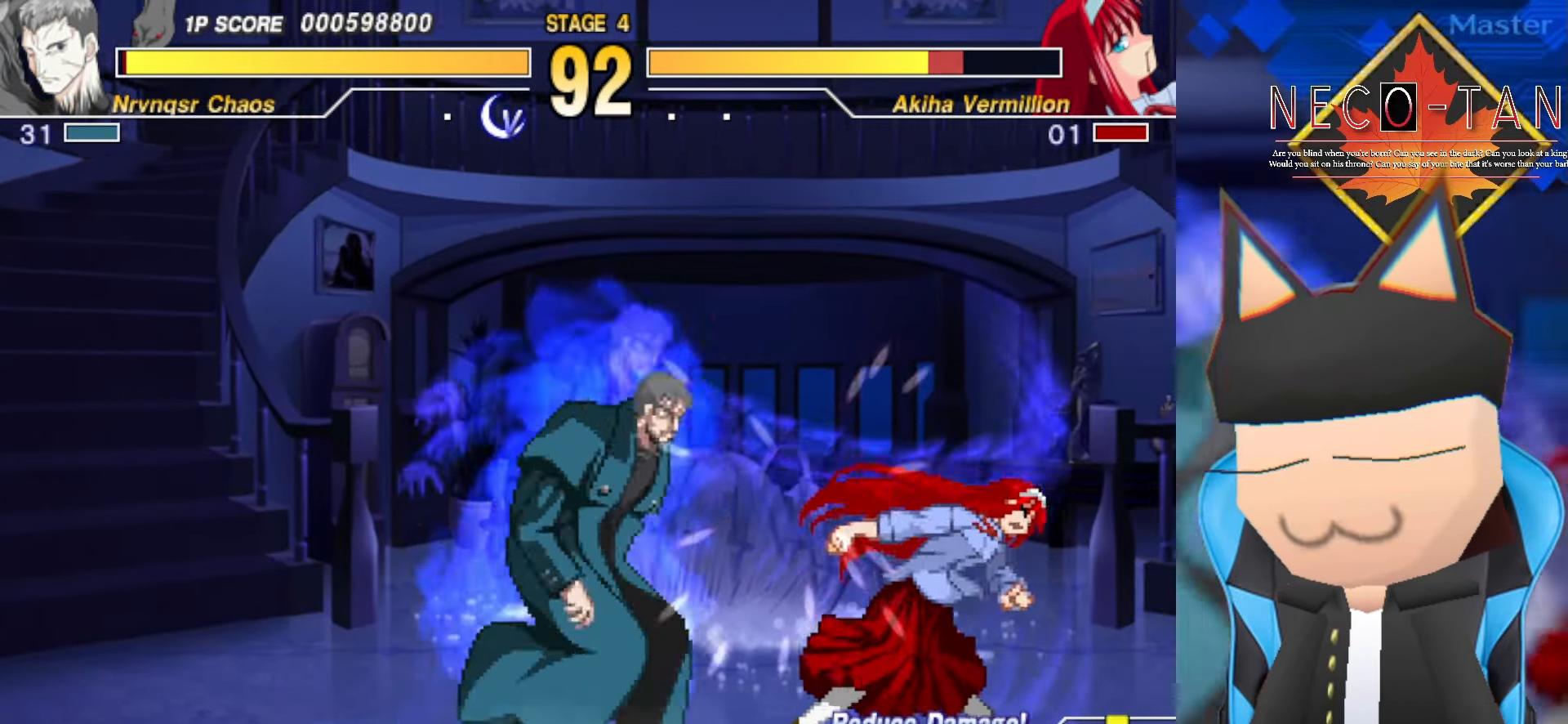
{"buttons": [], "left_stick": "center", "events": [[17, "R2", "up"], [84, "R2", "down"], [167, "R2", "up"], [250, "R2", "down"], [350, "R2", "up"], [467, "left_stick", "center"]]}